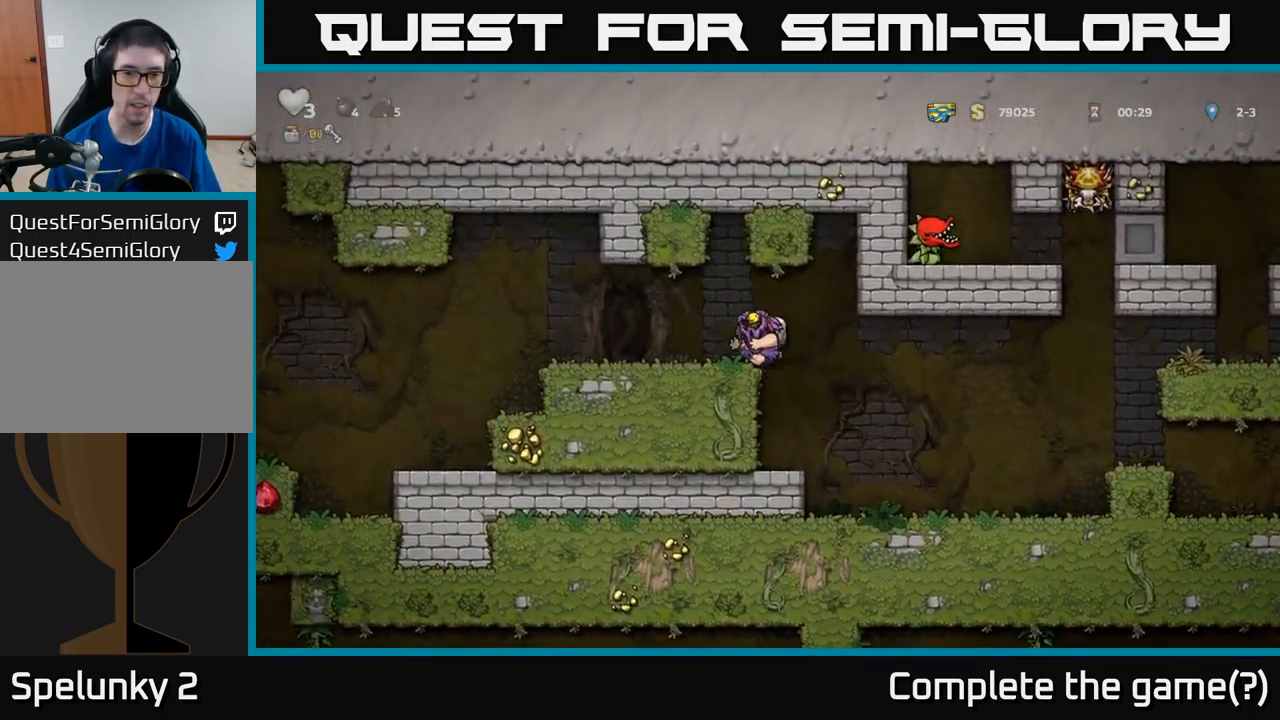
Gameplay with a controller (Xbox layout); each line is a JSON object with the inputs held at the frame after it. "events" lists button and stick changes between this image and that frame as [ms after this image, input, new state], when the widget could be followed in between. Not read: right_stick.
{"buttons": ["DPAD_LEFT"], "left_stick": "center", "events": [[50, "A", "up"]]}
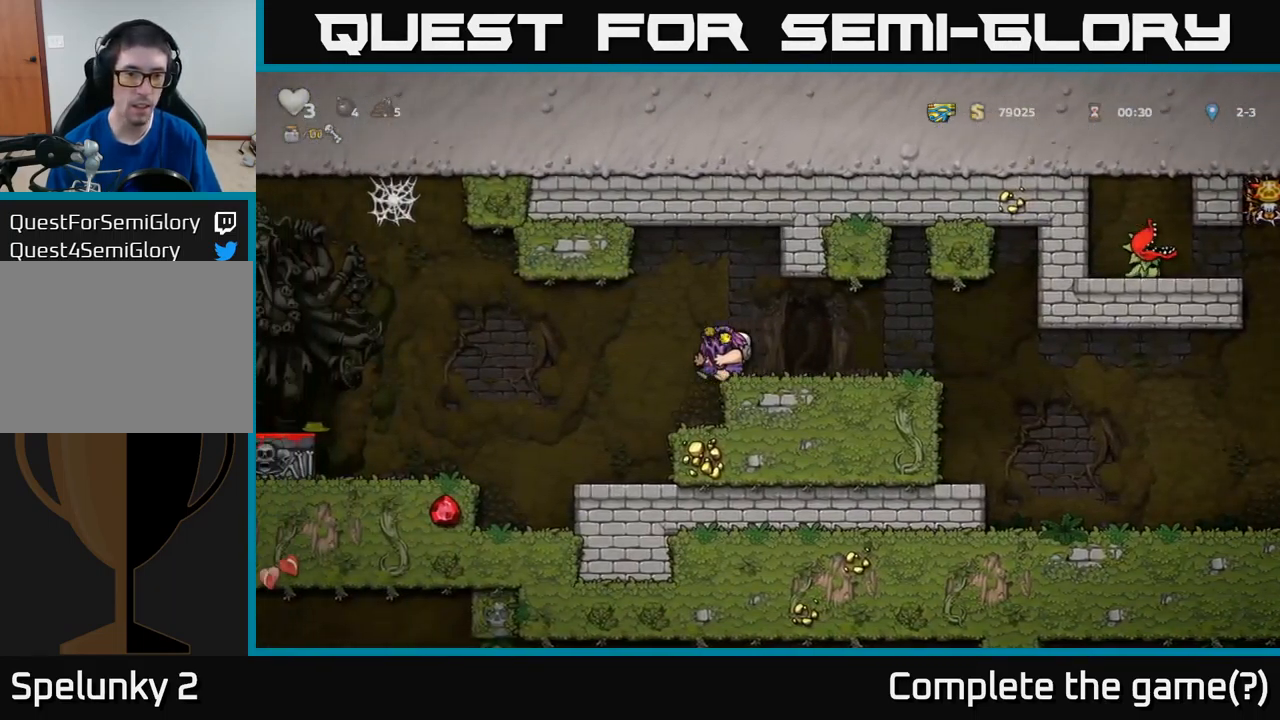
{"buttons": ["DPAD_LEFT"], "left_stick": "center", "events": [[67, "A", "down"], [150, "A", "up"]]}
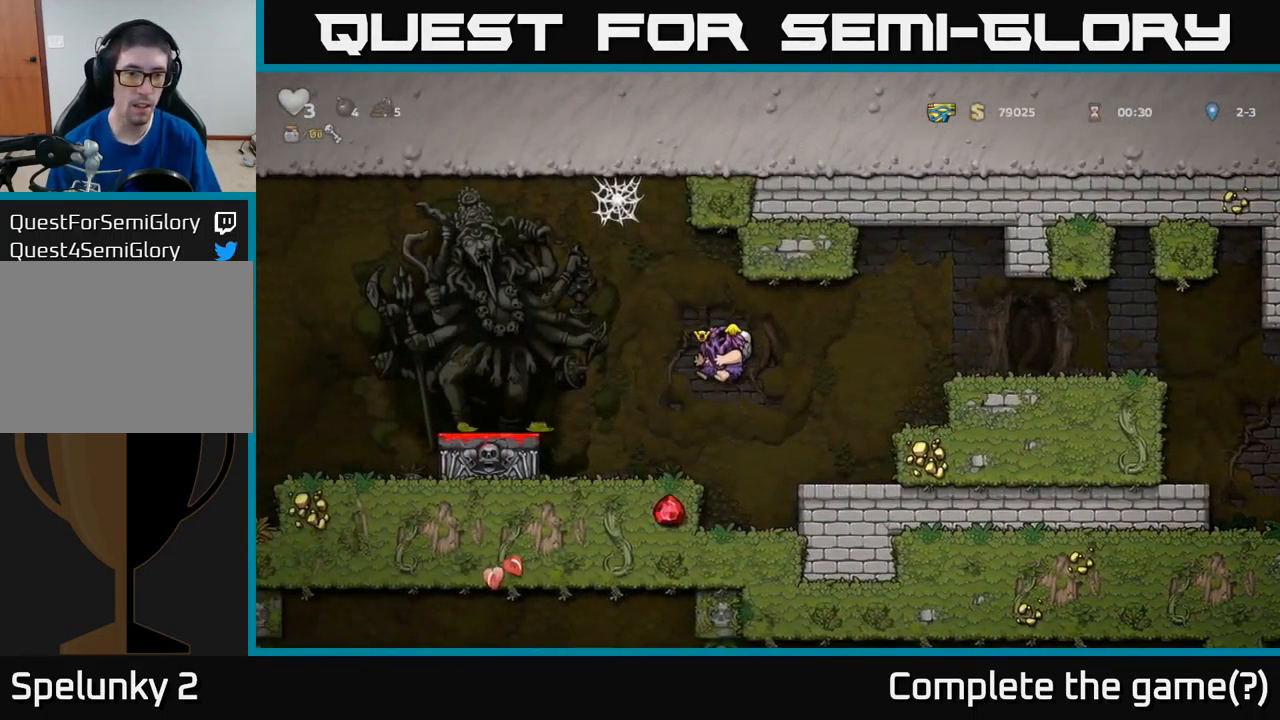
{"buttons": [], "left_stick": "center", "events": [[117, "DPAD_LEFT", "up"], [234, "DPAD_LEFT", "down"], [250, "A", "down"], [384, "A", "up"], [500, "DPAD_LEFT", "up"]]}
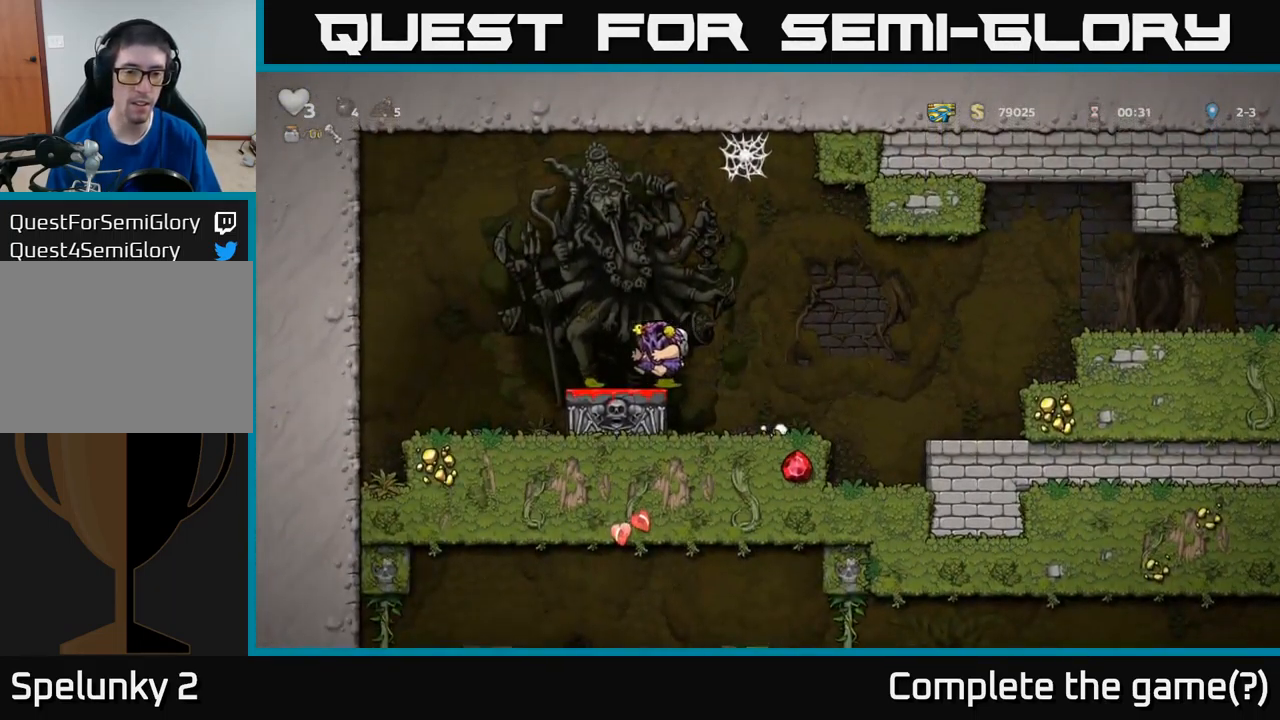
{"buttons": ["DPAD_RIGHT"], "left_stick": "center", "events": [[50, "DPAD_DOWN", "down"], [184, "X", "down"], [267, "X", "up"], [317, "DPAD_DOWN", "up"], [400, "DPAD_RIGHT", "down"]]}
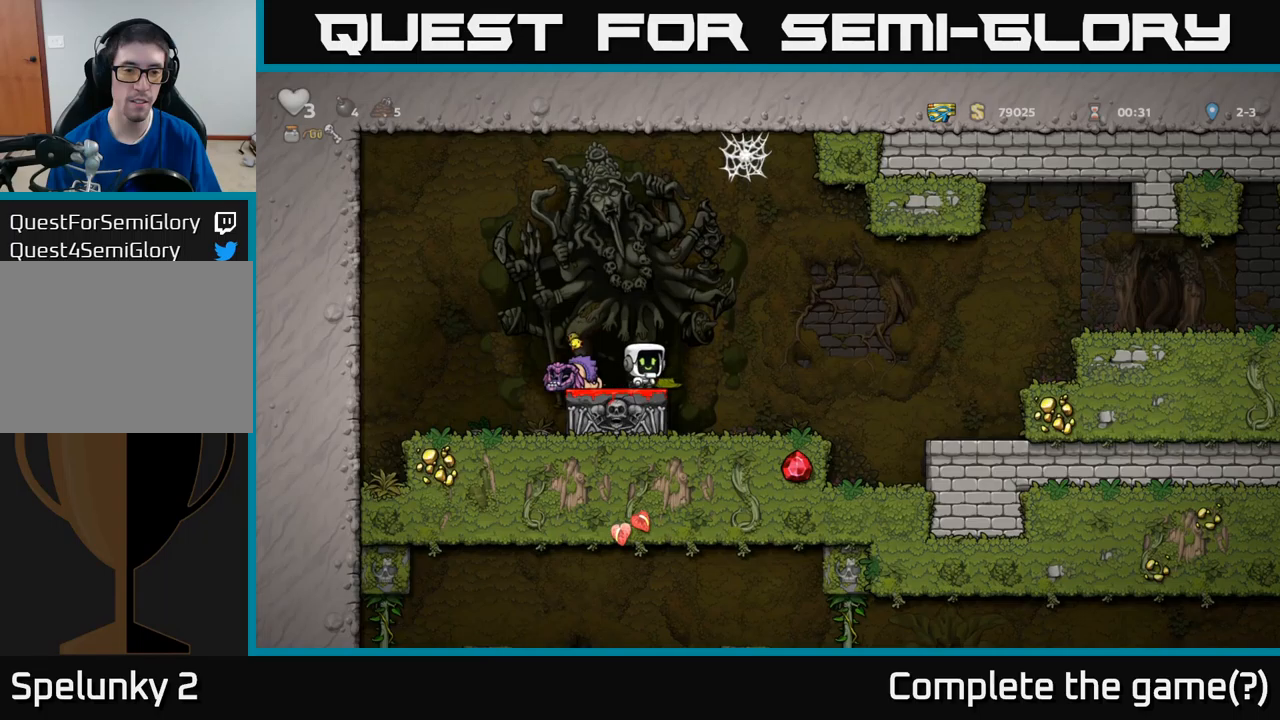
{"buttons": ["DPAD_RIGHT"], "left_stick": "center", "events": [[17, "DPAD_RIGHT", "up"], [467, "DPAD_RIGHT", "down"]]}
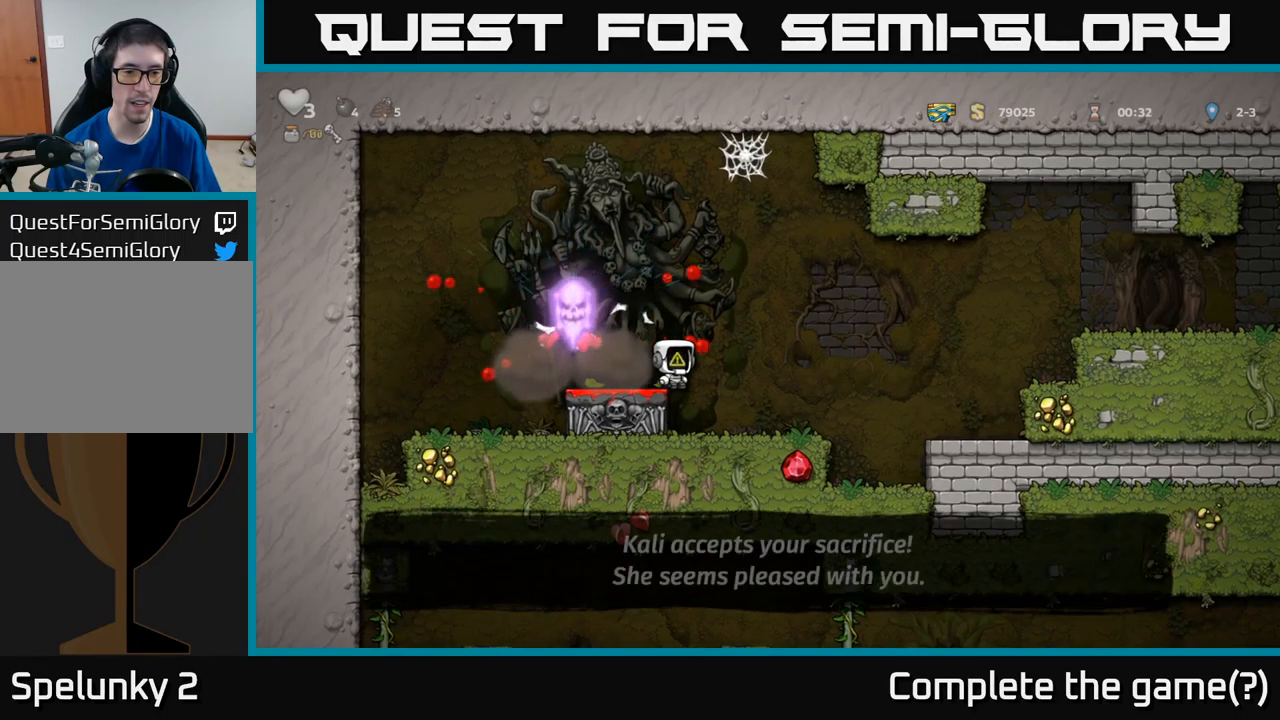
{"buttons": ["A", "DPAD_RIGHT"], "left_stick": "center", "events": [[150, "DPAD_RIGHT", "up"], [267, "DPAD_RIGHT", "down"], [417, "A", "down"]]}
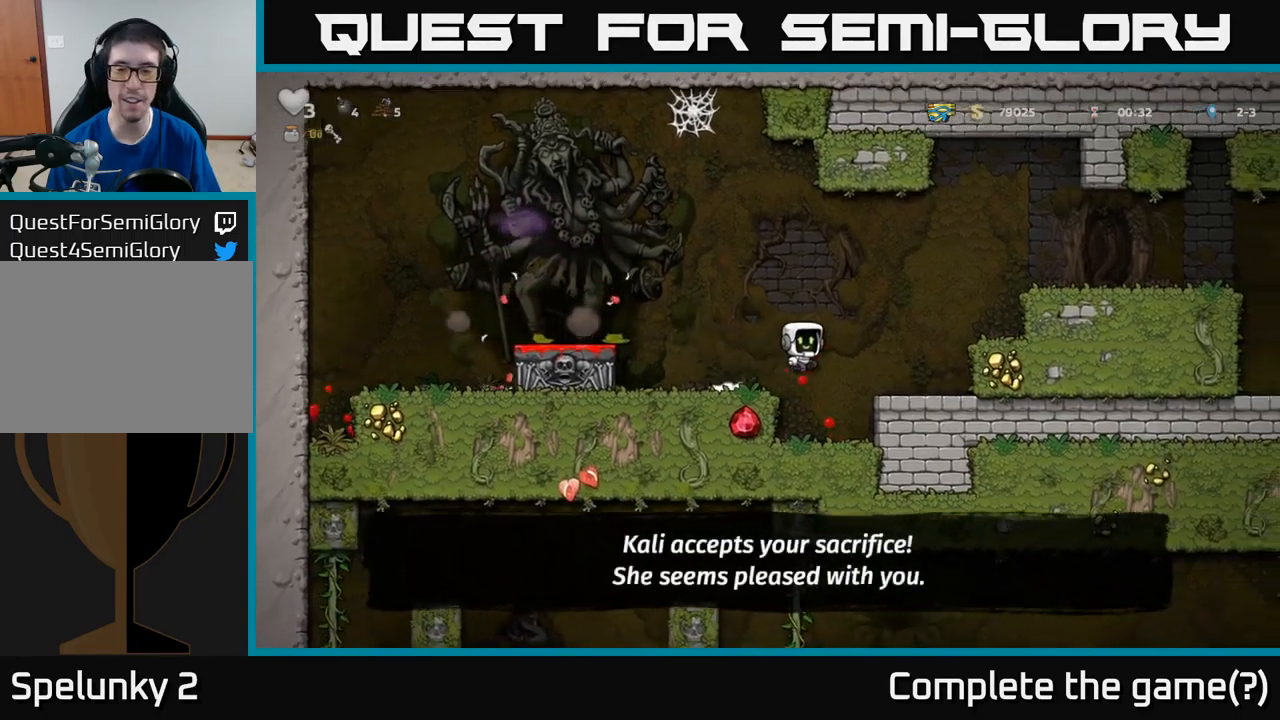
{"buttons": ["A", "DPAD_RIGHT"], "left_stick": "center", "events": [[250, "A", "up"], [467, "A", "down"]]}
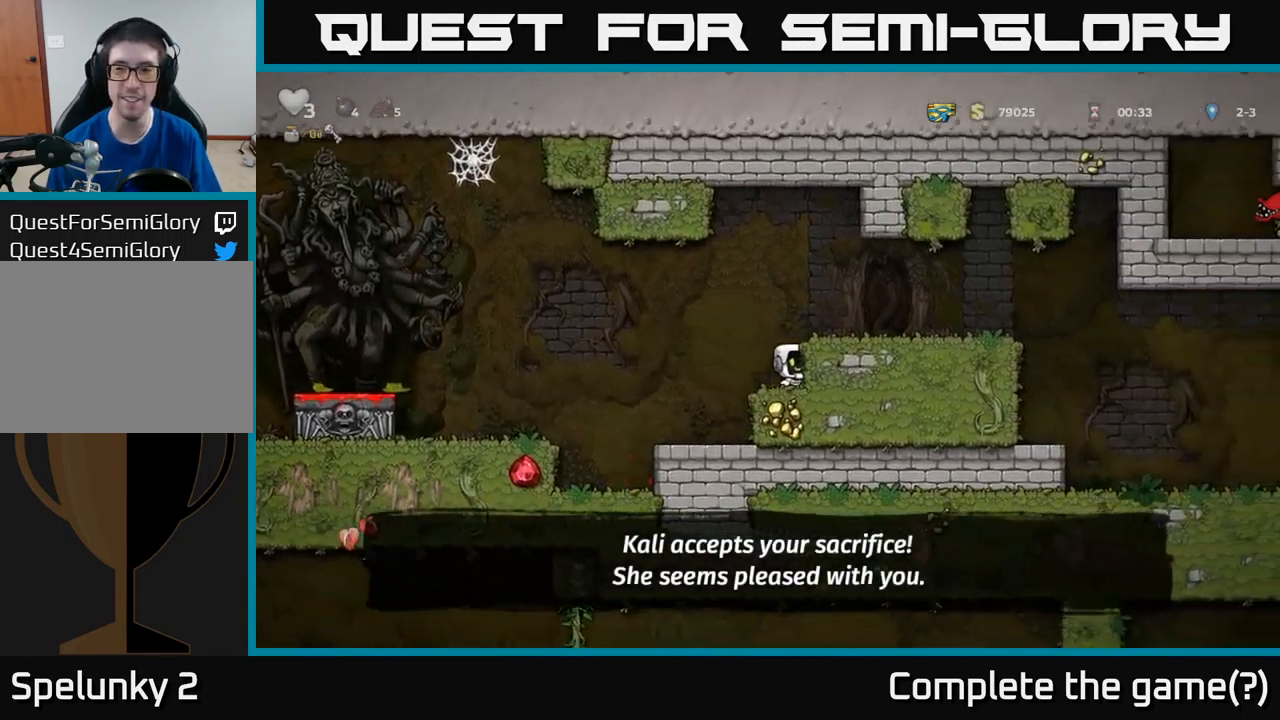
{"buttons": ["DPAD_RIGHT"], "left_stick": "center", "events": [[133, "A", "up"]]}
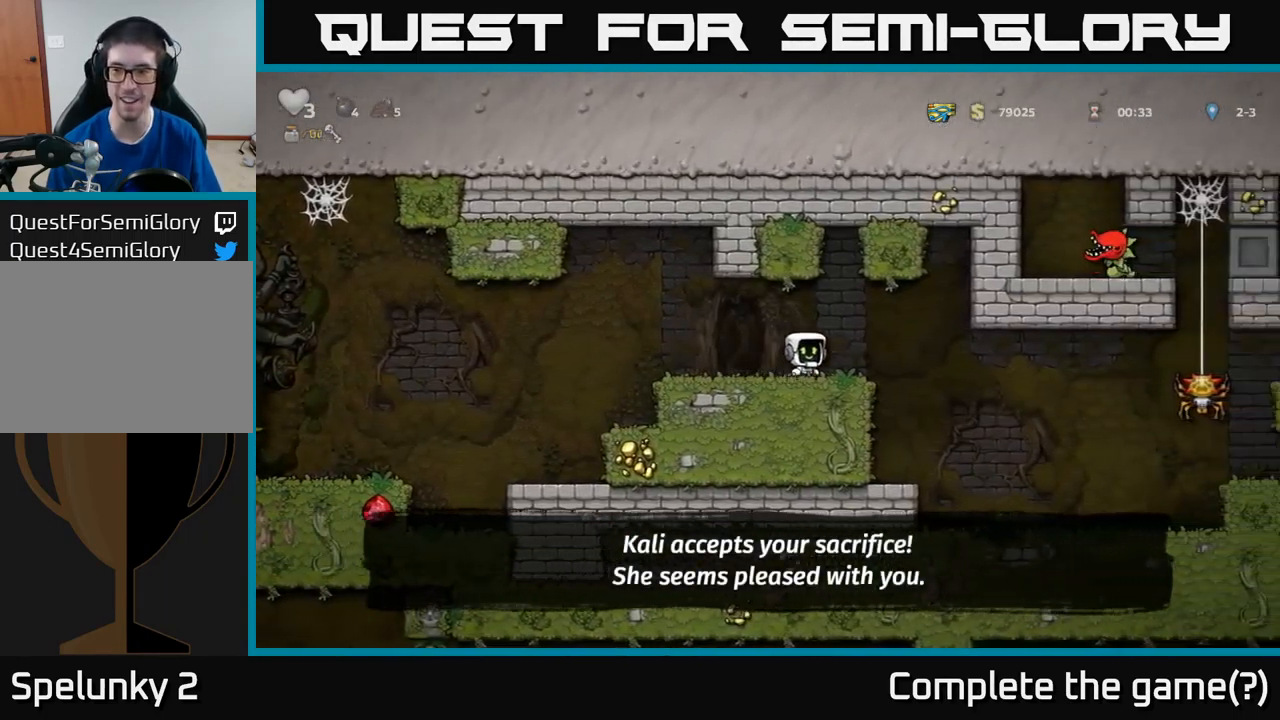
{"buttons": ["DPAD_RIGHT"], "left_stick": "center", "events": []}
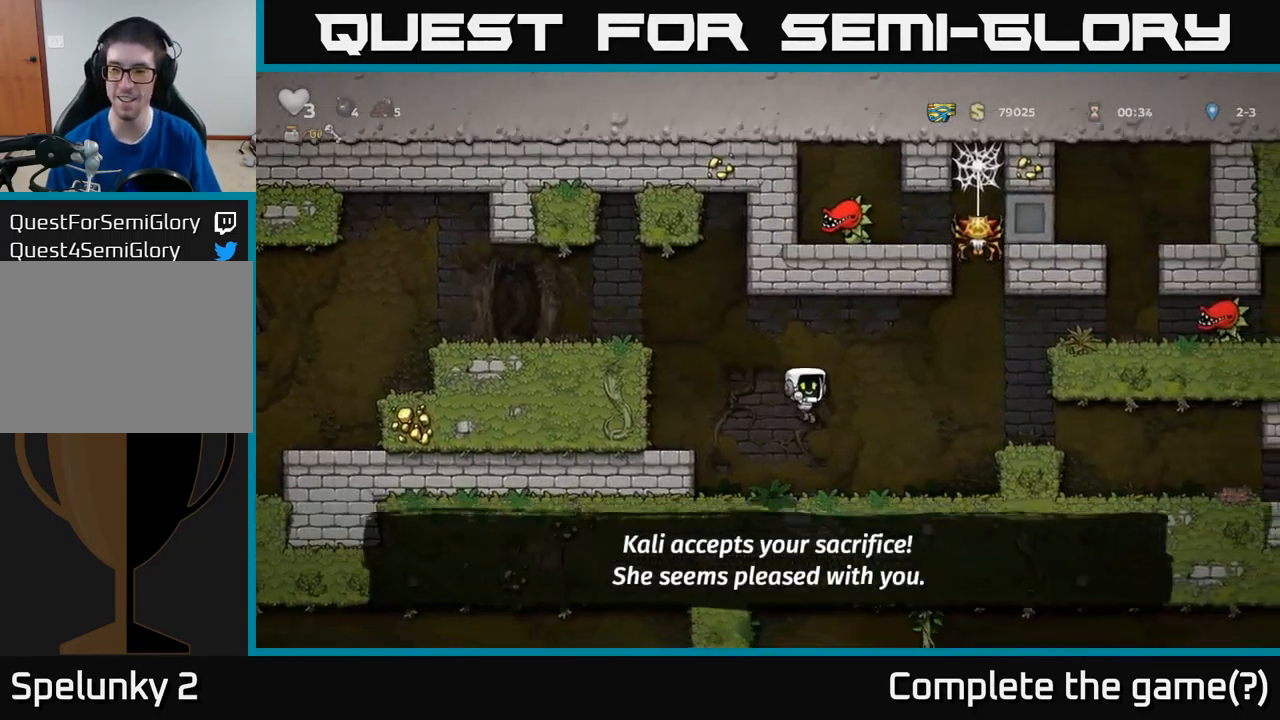
{"buttons": [], "left_stick": "center", "events": [[183, "A", "down"], [300, "A", "up"], [383, "DPAD_RIGHT", "up"]]}
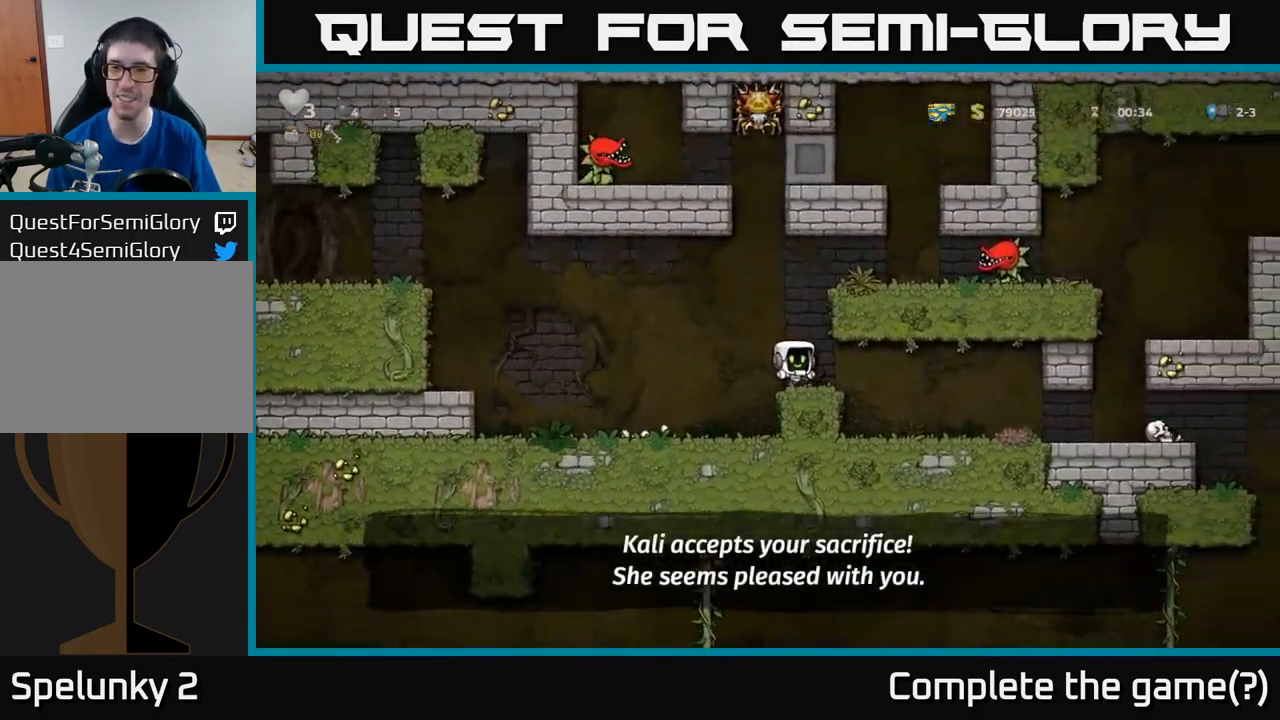
{"buttons": [], "left_stick": "center", "events": [[100, "A", "down"], [250, "DPAD_RIGHT", "down"], [267, "A", "up"], [450, "DPAD_RIGHT", "up"]]}
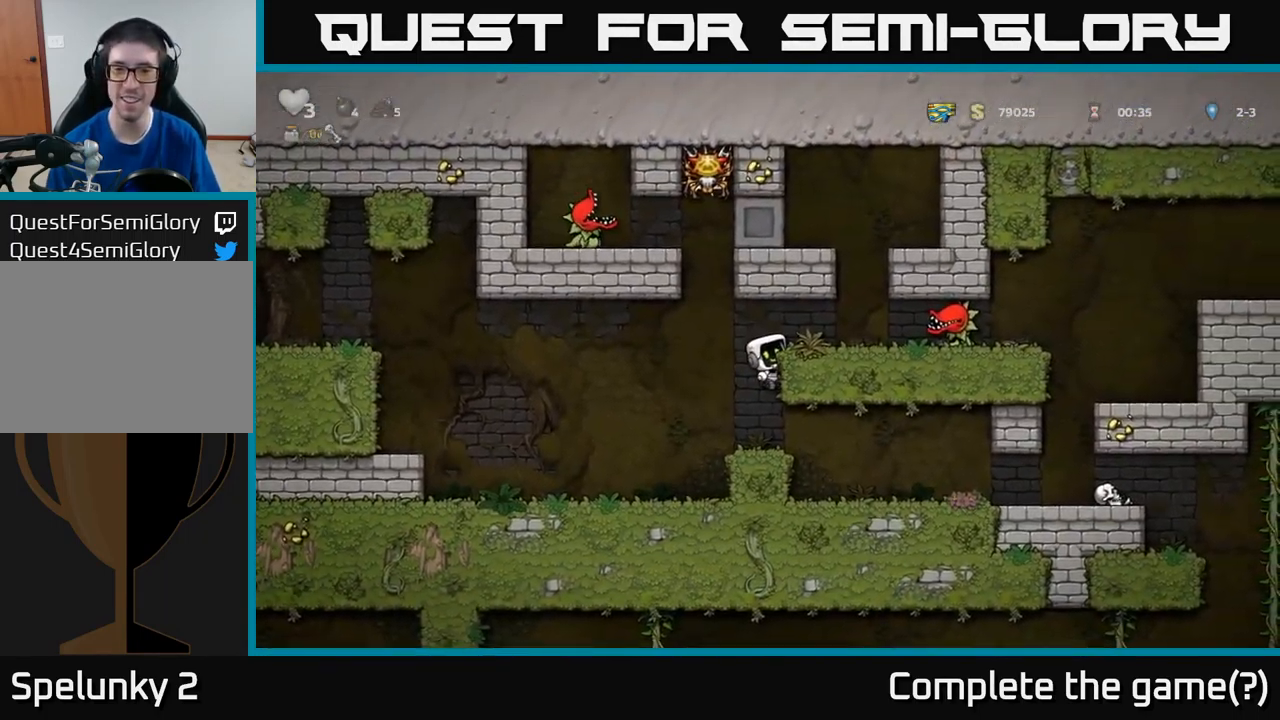
{"buttons": [], "left_stick": "center", "events": [[50, "A", "down"], [117, "DPAD_RIGHT", "down"], [150, "A", "up"], [217, "DPAD_RIGHT", "up"]]}
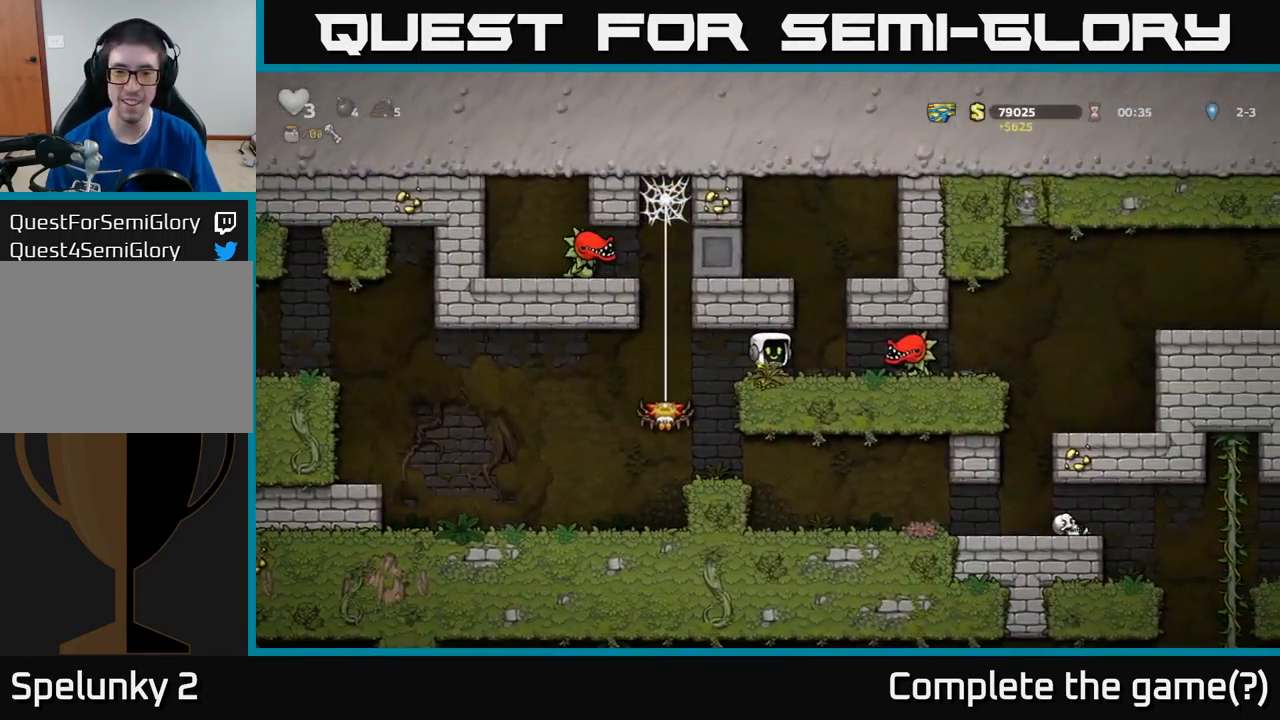
{"buttons": ["DPAD_RIGHT"], "left_stick": "center", "events": [[217, "X", "down"], [250, "DPAD_RIGHT", "down"], [300, "X", "up"]]}
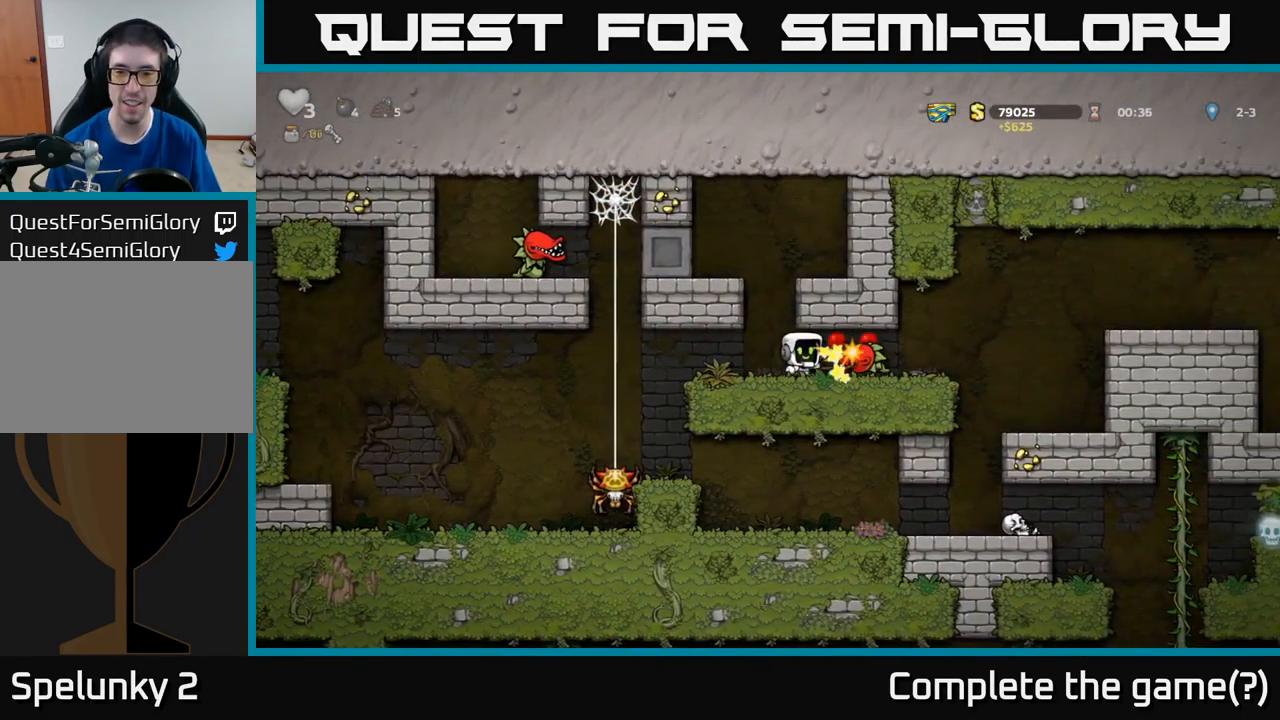
{"buttons": ["DPAD_LEFT"], "left_stick": "center", "events": [[200, "DPAD_RIGHT", "up"], [250, "DPAD_DOWN", "down"], [283, "DPAD_LEFT", "down"], [317, "DPAD_LEFT", "up"], [333, "X", "down"], [383, "DPAD_LEFT", "down"], [417, "X", "up"], [433, "DPAD_DOWN", "up"]]}
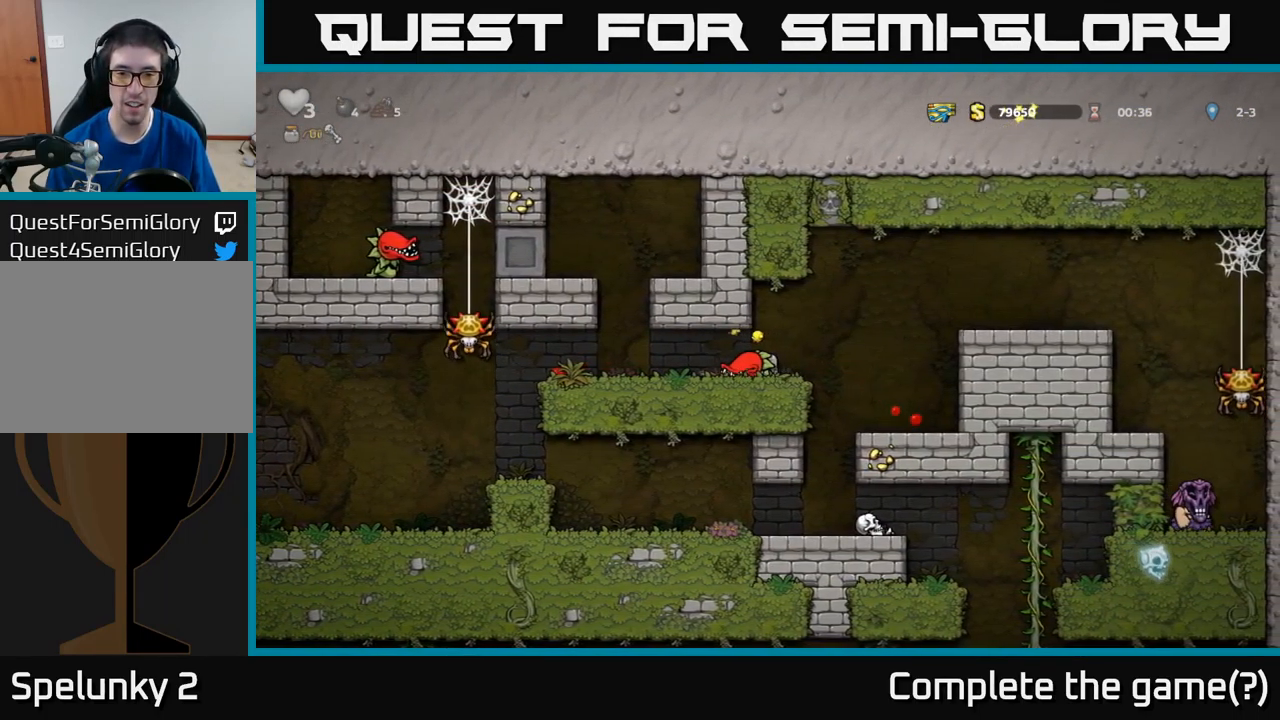
{"buttons": ["DPAD_LEFT"], "left_stick": "center", "events": [[50, "DPAD_DOWN", "down"], [67, "DPAD_LEFT", "up"], [117, "DPAD_DOWN", "up"], [117, "DPAD_LEFT", "down"]]}
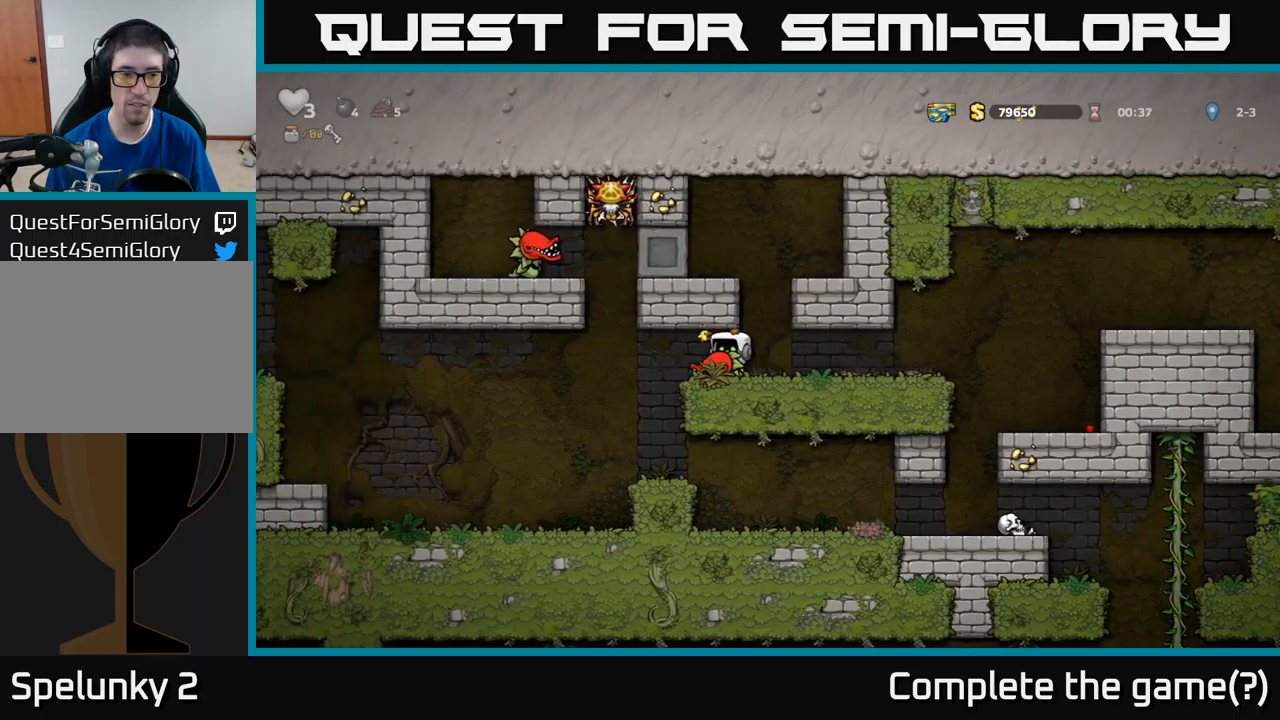
{"buttons": [], "left_stick": "center", "events": [[467, "DPAD_LEFT", "up"]]}
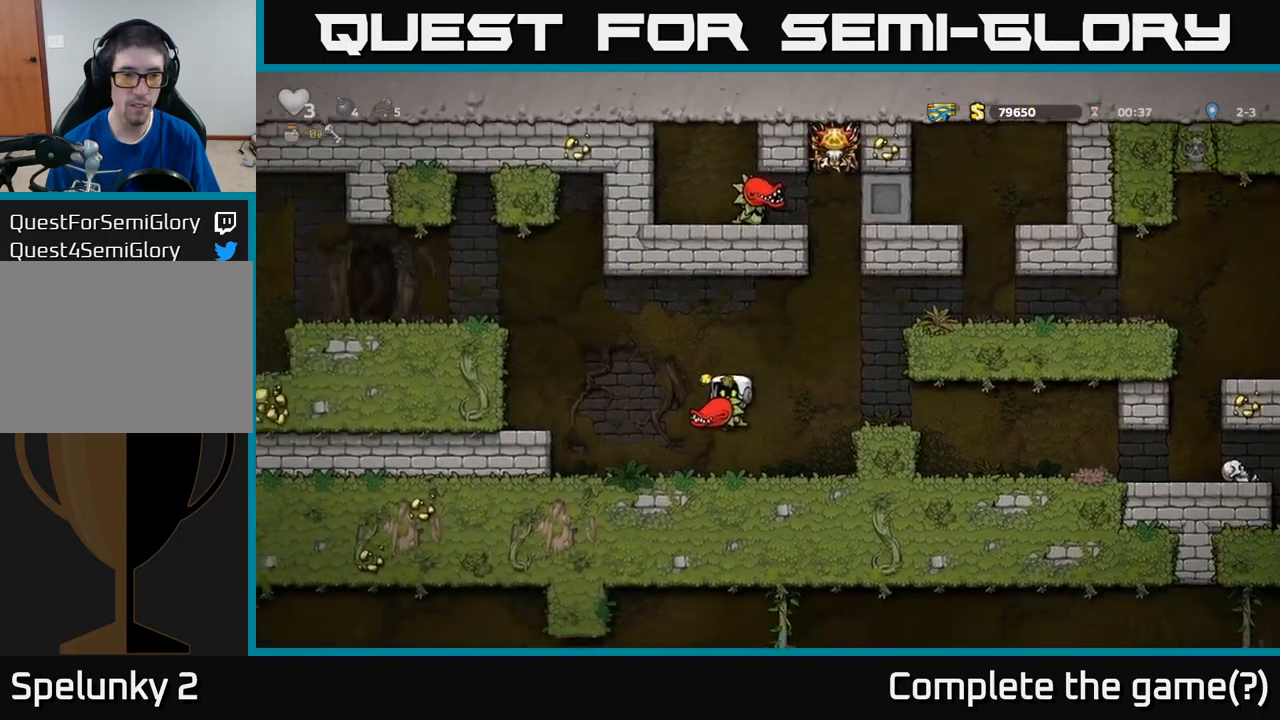
{"buttons": ["DPAD_UP"], "left_stick": "center", "events": [[184, "A", "down"], [300, "DPAD_UP", "down"], [417, "A", "up"], [417, "X", "down"], [484, "X", "up"]]}
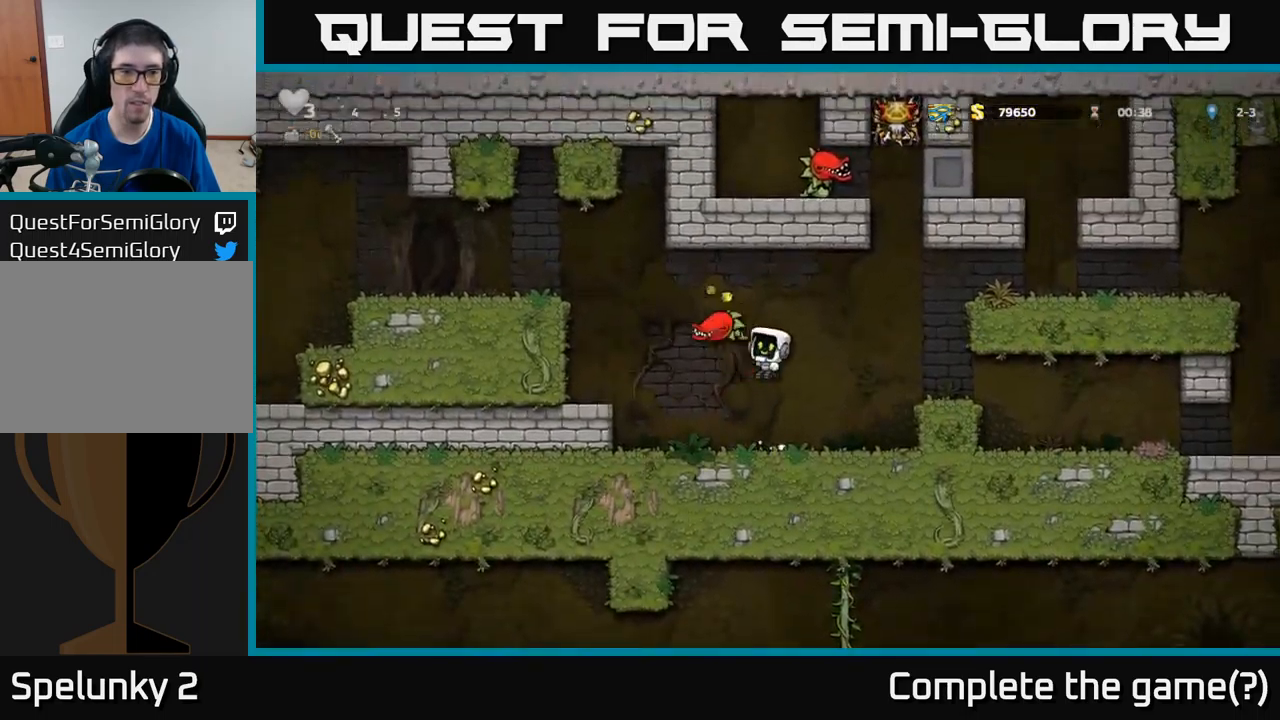
{"buttons": [], "left_stick": "center", "events": [[50, "DPAD_UP", "up"]]}
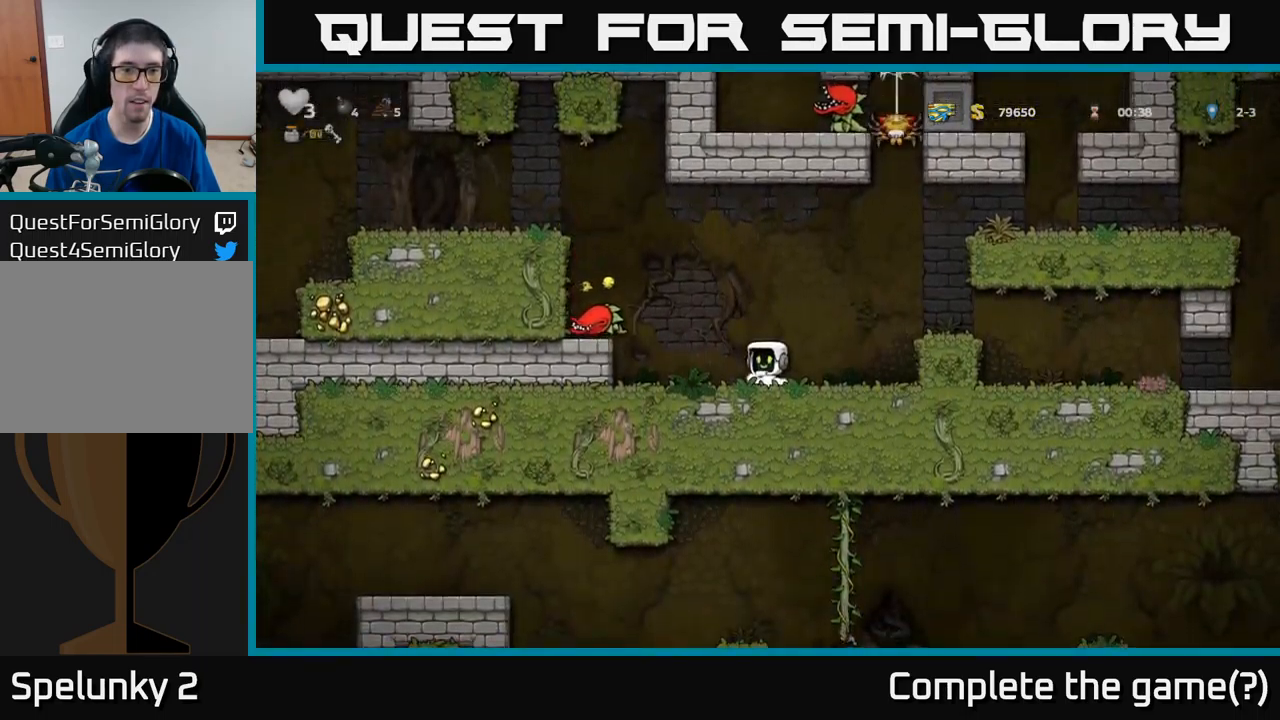
{"buttons": [], "left_stick": "center", "events": [[317, "DPAD_LEFT", "down"], [467, "DPAD_LEFT", "up"]]}
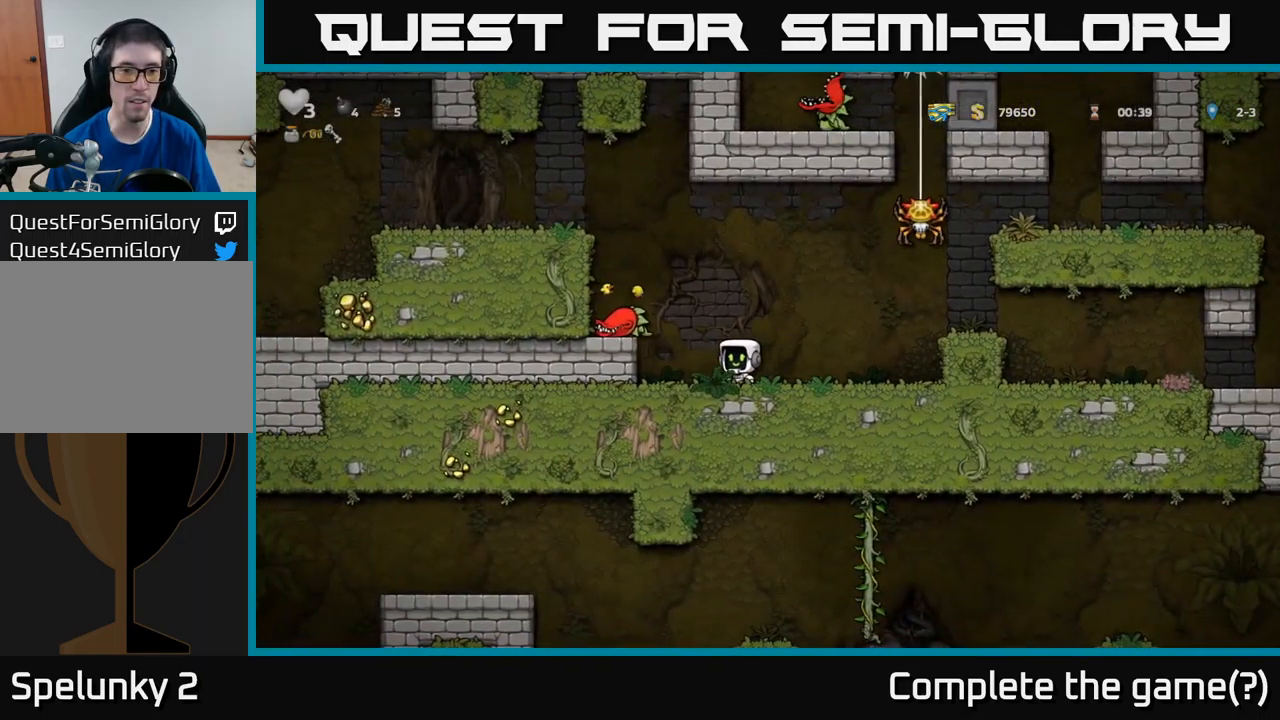
{"buttons": ["DPAD_DOWN"], "left_stick": "center", "events": [[134, "DPAD_LEFT", "down"], [167, "A", "down"], [284, "A", "up"], [300, "DPAD_LEFT", "up"], [417, "DPAD_DOWN", "down"]]}
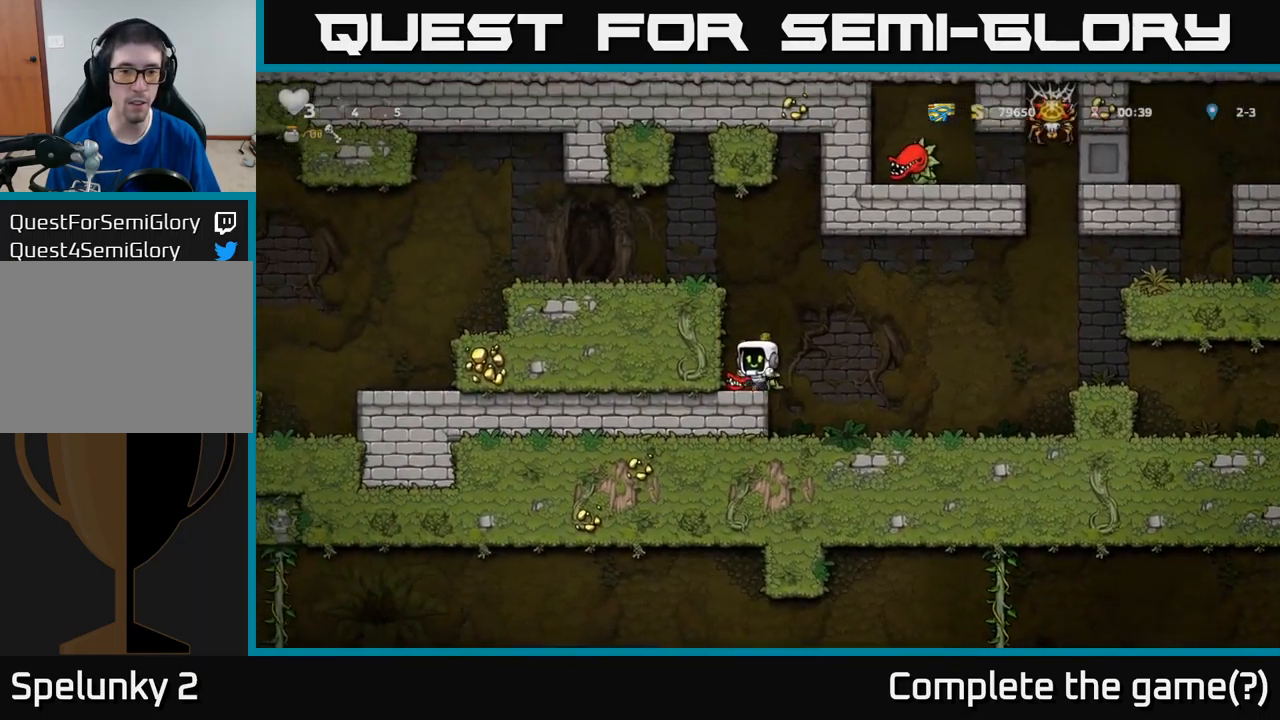
{"buttons": ["DPAD_LEFT"], "left_stick": "center", "events": [[84, "X", "down"], [167, "DPAD_DOWN", "up"], [167, "X", "up"], [217, "A", "down"], [317, "DPAD_LEFT", "down"], [450, "A", "up"]]}
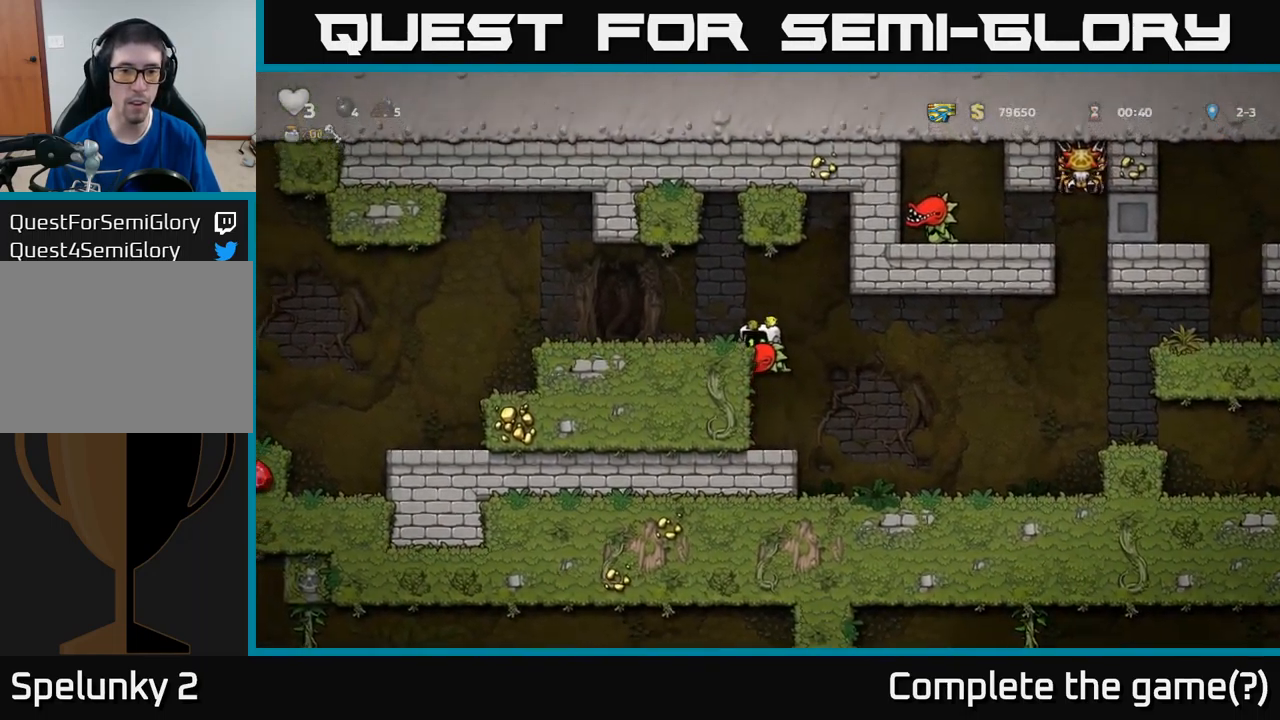
{"buttons": ["X", "DPAD_LEFT"], "left_stick": "center", "events": [[50, "A", "down"], [184, "A", "up"], [500, "X", "down"]]}
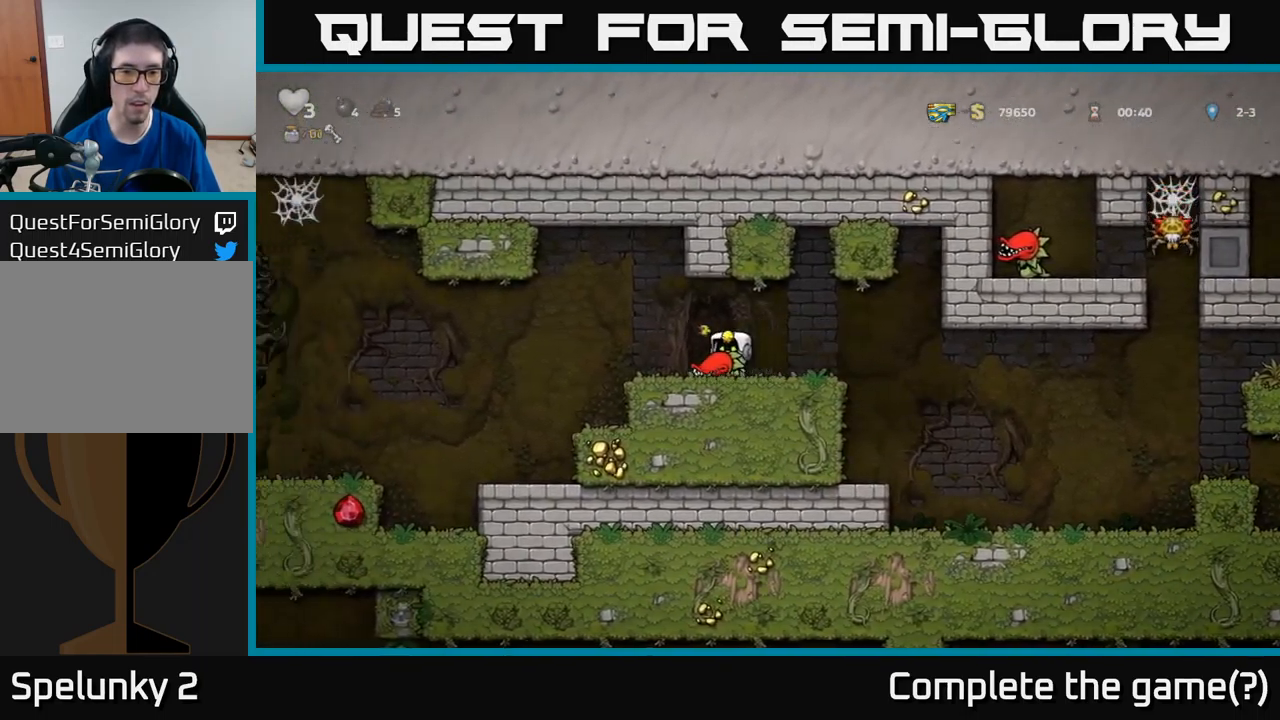
{"buttons": ["A", "DPAD_LEFT"], "left_stick": "center", "events": [[84, "X", "up"], [100, "DPAD_LEFT", "up"], [300, "DPAD_LEFT", "down"], [434, "A", "down"]]}
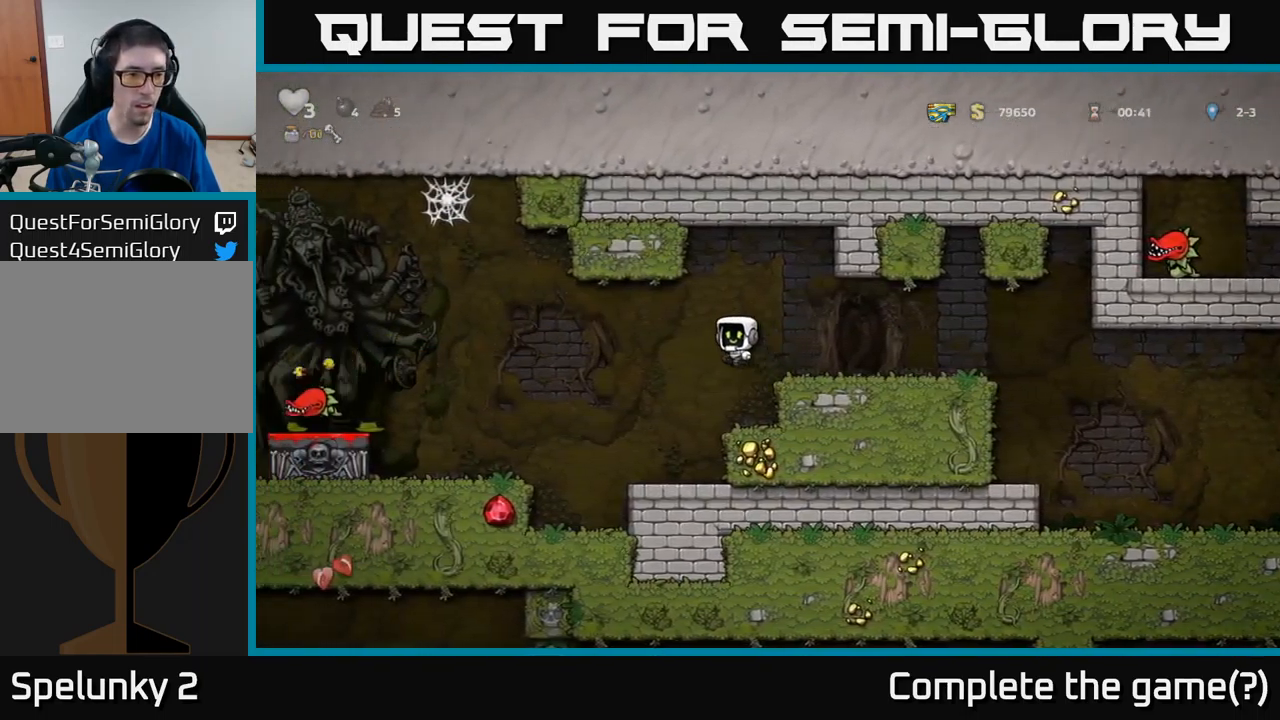
{"buttons": ["DPAD_LEFT"], "left_stick": "center", "events": [[50, "A", "up"]]}
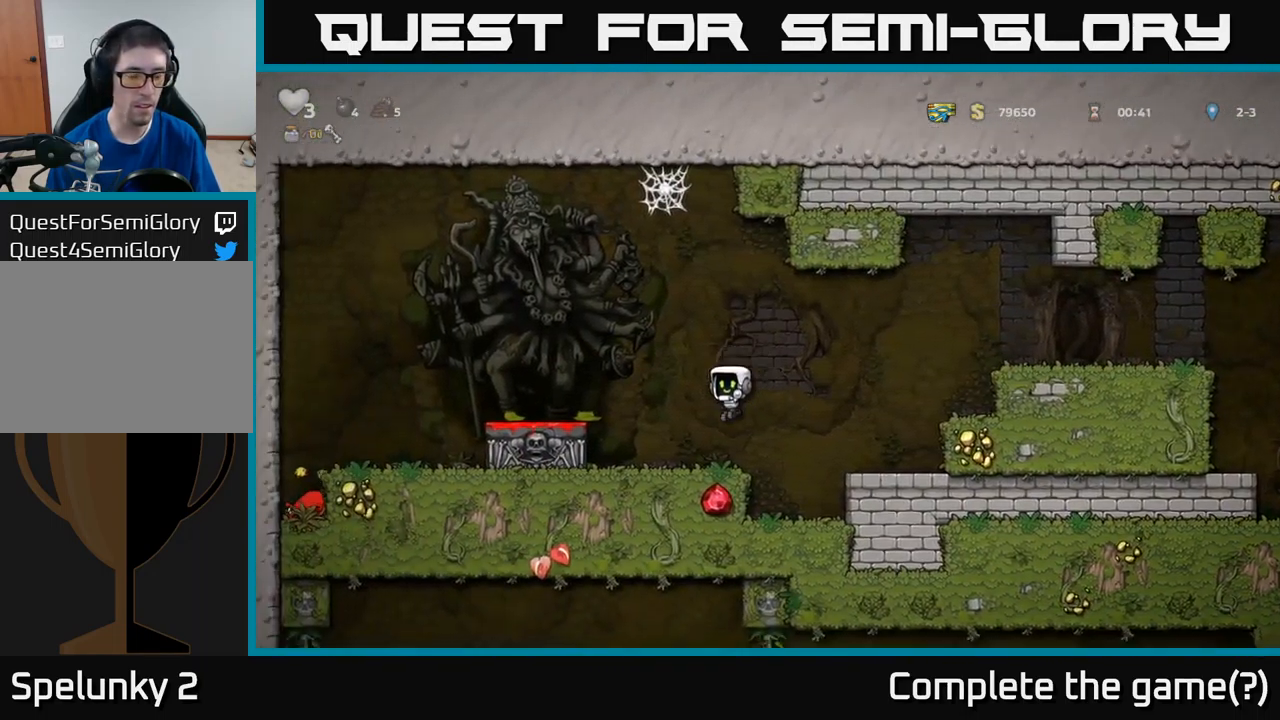
{"buttons": [], "left_stick": "center", "events": [[166, "A", "down"], [333, "DPAD_LEFT", "up"], [350, "A", "up"]]}
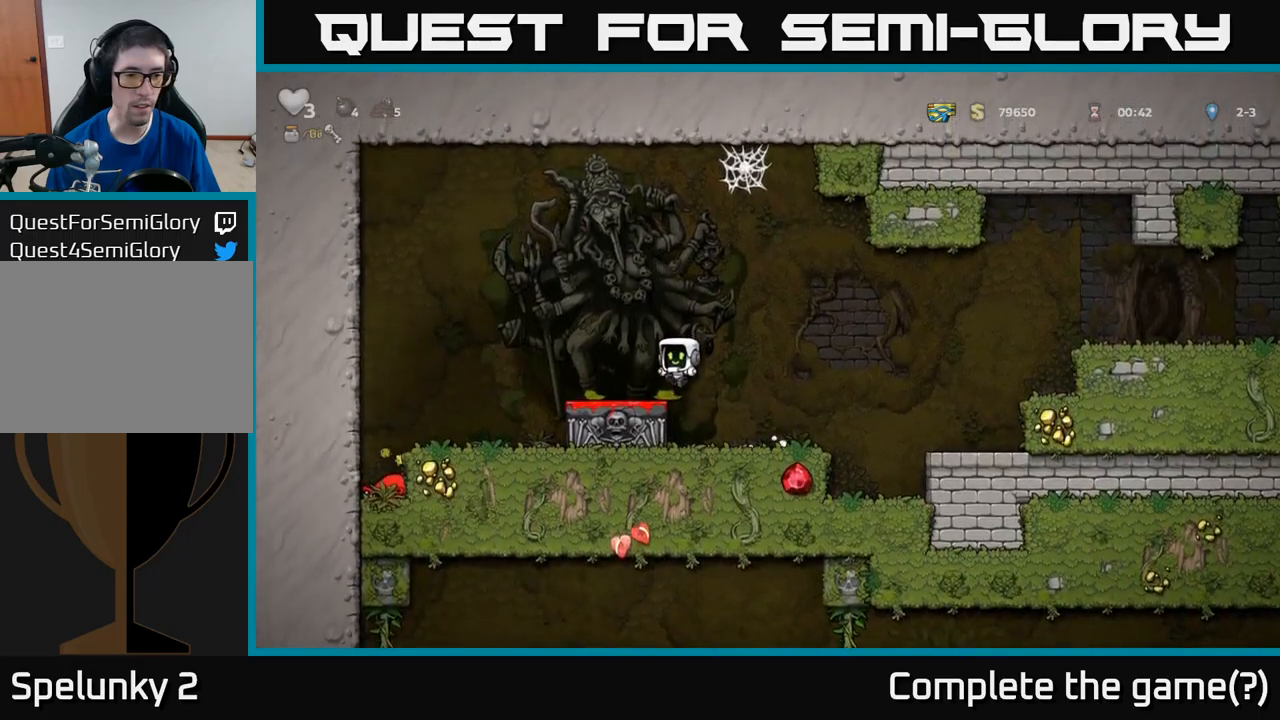
{"buttons": [], "left_stick": "center", "events": [[350, "DPAD_RIGHT", "down"], [467, "DPAD_RIGHT", "up"]]}
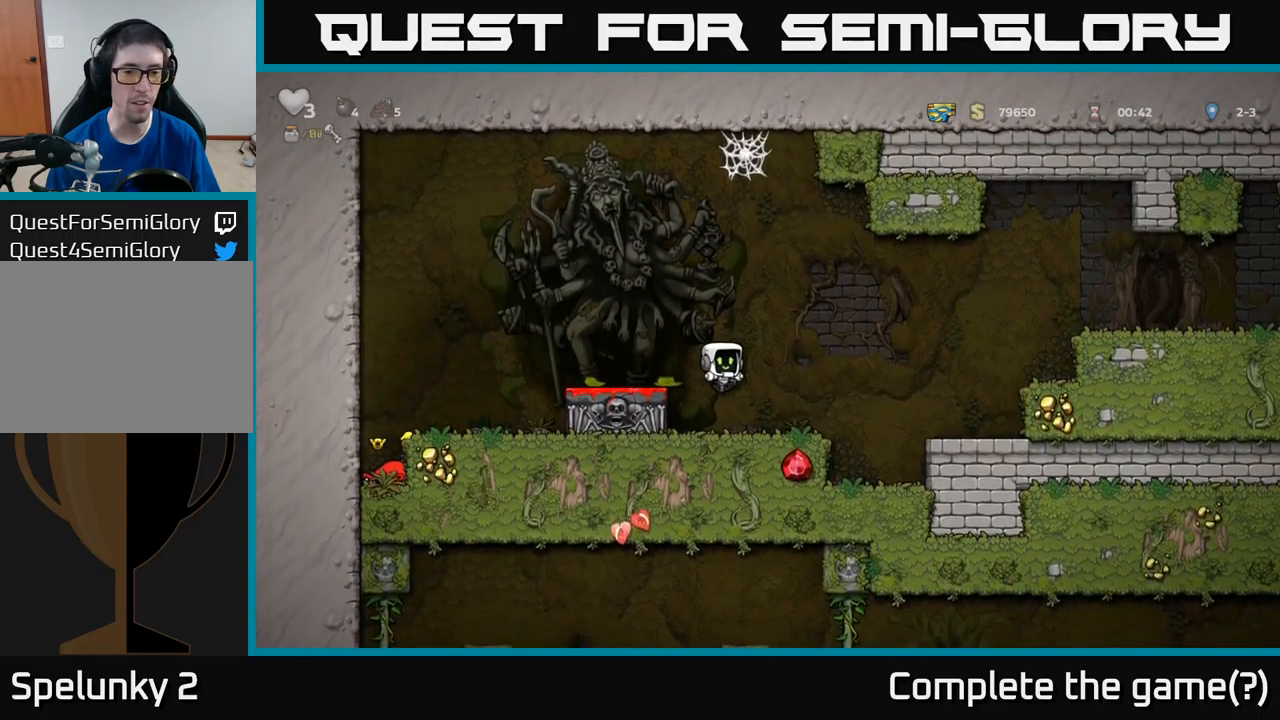
{"buttons": ["A", "DPAD_RIGHT"], "left_stick": "center", "events": [[150, "DPAD_RIGHT", "down"], [334, "A", "down"]]}
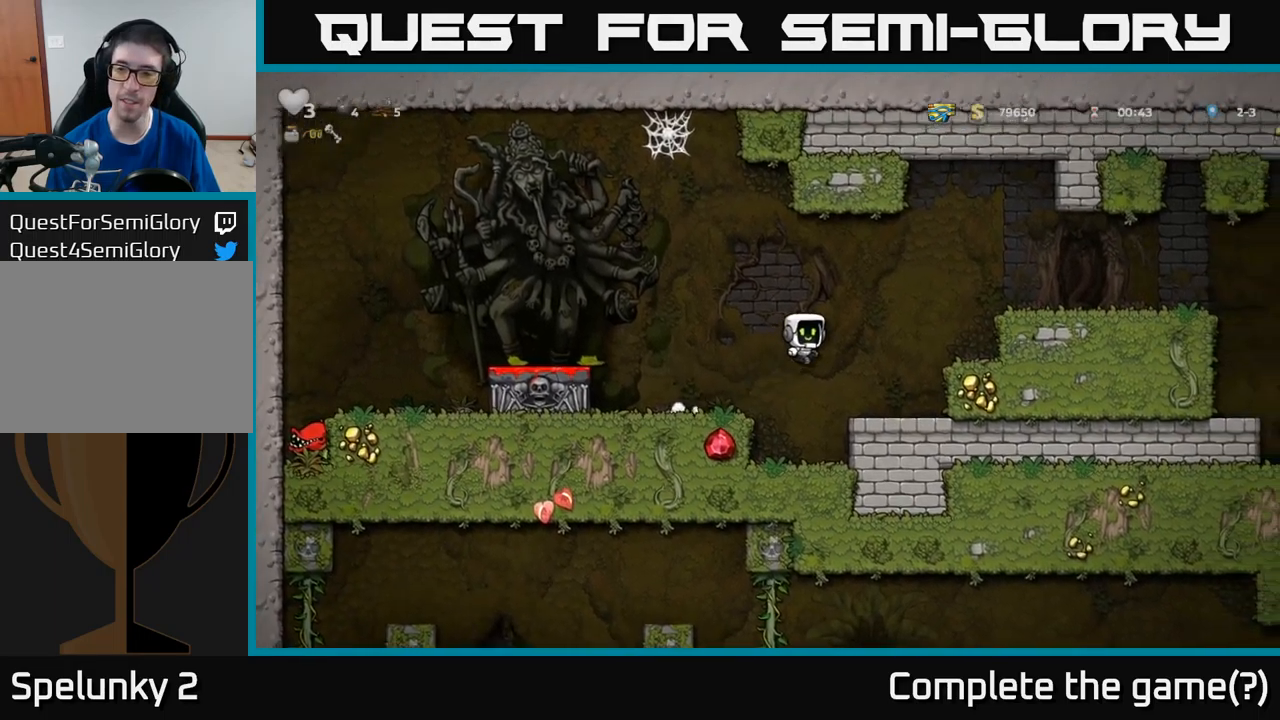
{"buttons": ["DPAD_RIGHT"], "left_stick": "center", "events": [[134, "A", "up"], [367, "A", "down"], [500, "A", "up"]]}
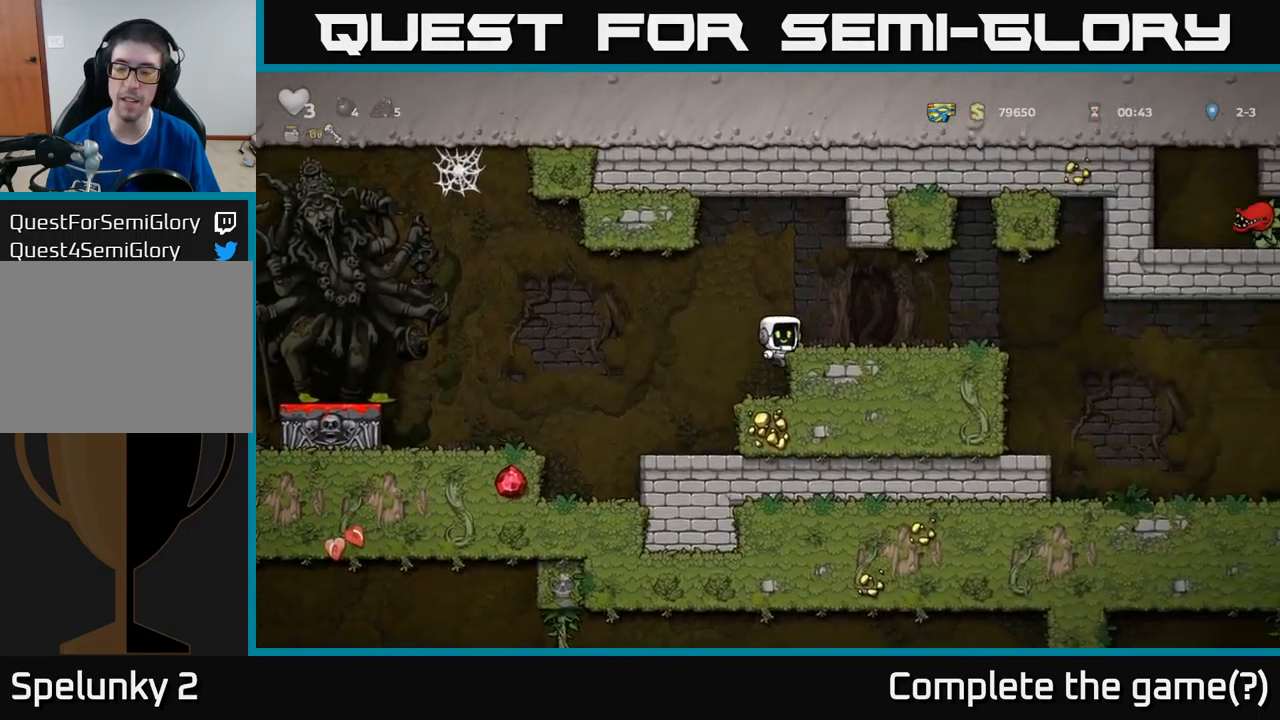
{"buttons": ["DPAD_RIGHT"], "left_stick": "center", "events": []}
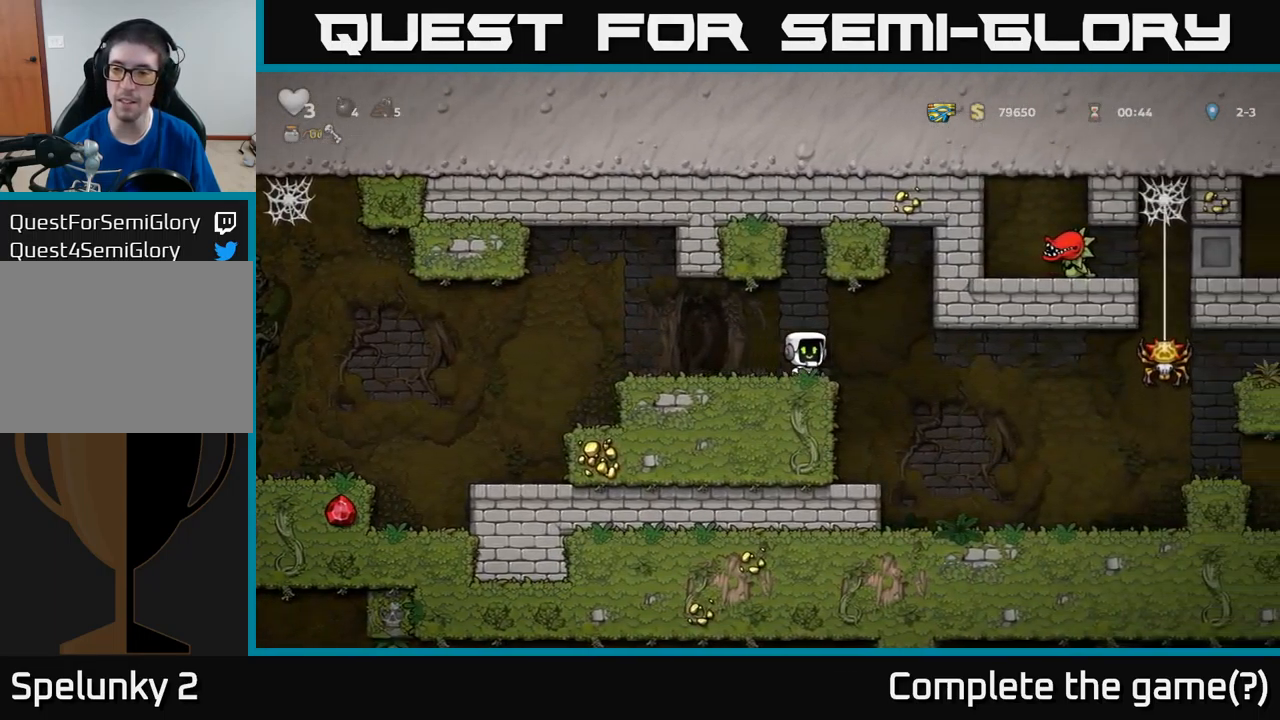
{"buttons": ["DPAD_RIGHT"], "left_stick": "center", "events": []}